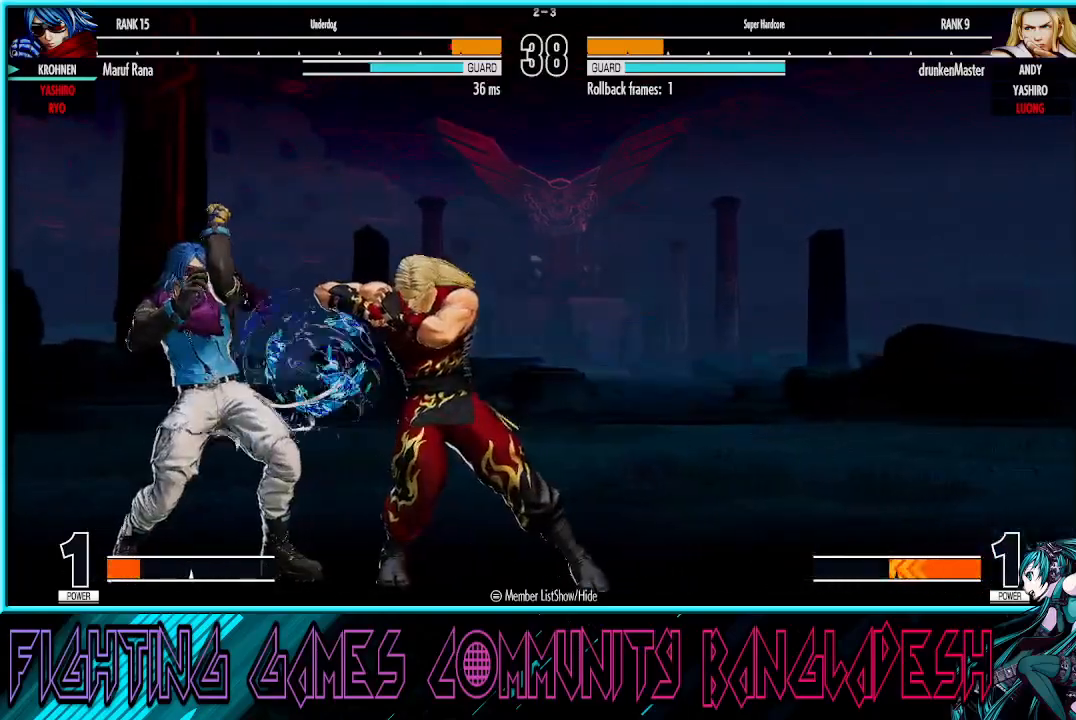
Gameplay with a controller (arcade stick); each line is a JSON object with the inputs held at the frame after it. "events" lists button and stick changes between this image and that frame as [ms after this image, input, new state], when the widget could be followed in between. Not read: L3 R3.
{"buttons": ["R1"], "left_stick": "down-right", "events": [[33, "left_stick", "down-right"], [133, "CROSS", "down"], [267, "CROSS", "up"], [350, "R1", "down"]]}
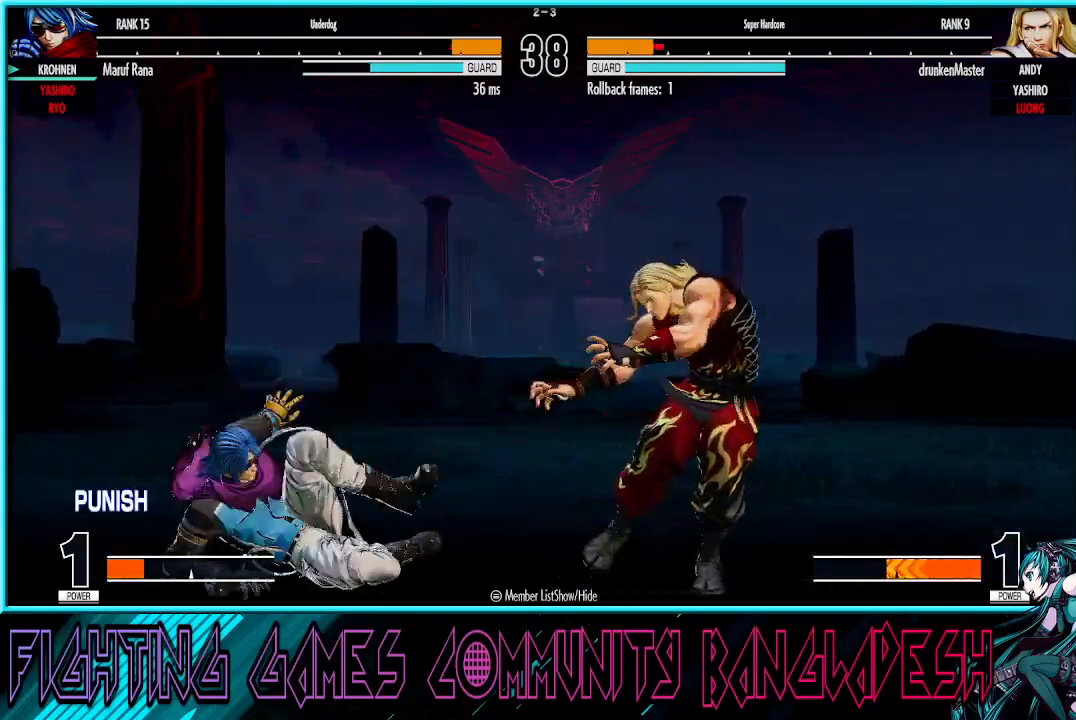
{"buttons": ["SQUARE"], "left_stick": "left", "events": [[17, "R1", "up"], [150, "left_stick", "down-left"], [217, "left_stick", "left"], [267, "SQUARE", "down"]]}
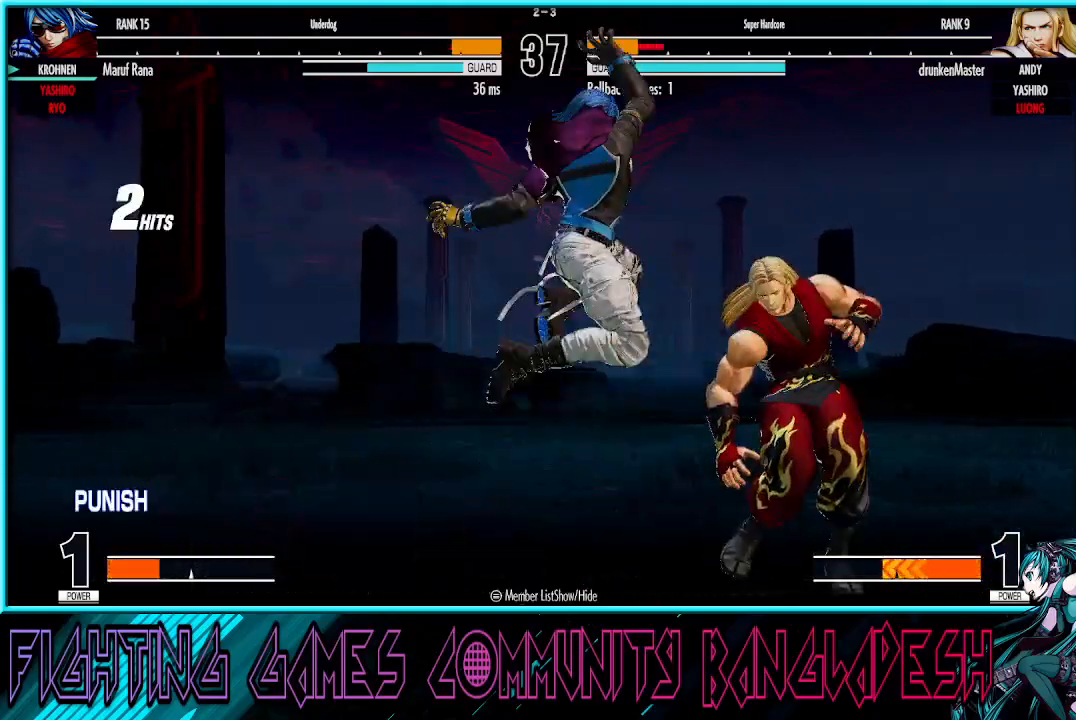
{"buttons": ["CROSS"], "left_stick": "right", "events": [[33, "SQUARE", "up"], [33, "left_stick", "center"], [100, "left_stick", "right"], [367, "left_stick", "down"], [450, "CROSS", "down"], [483, "left_stick", "right"]]}
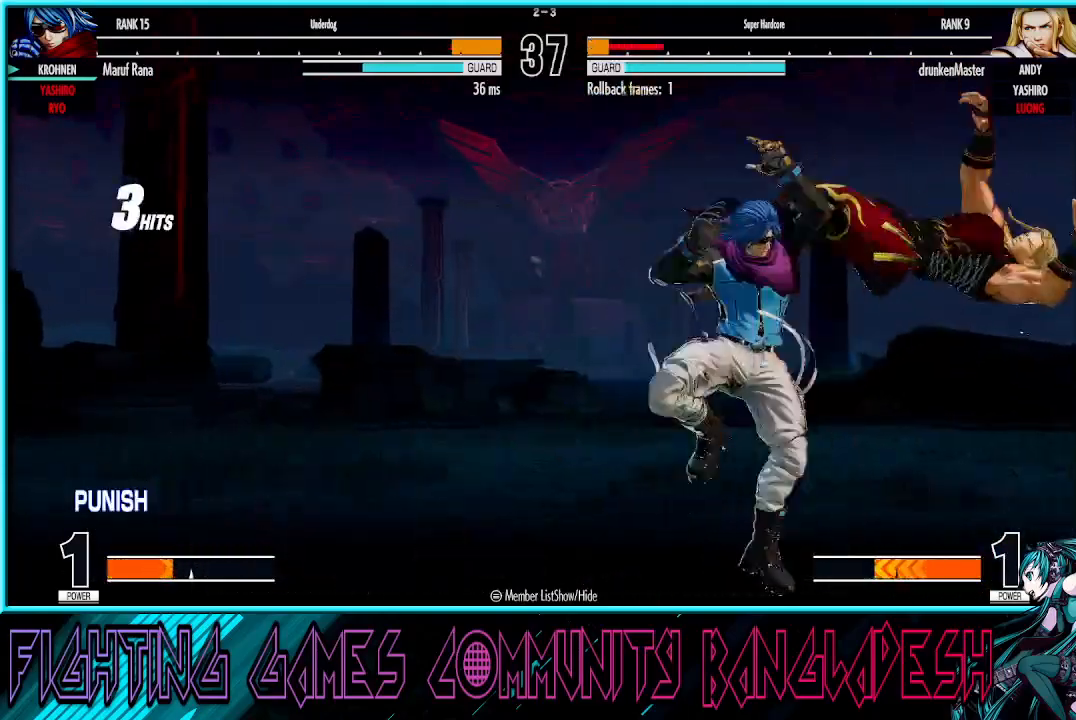
{"buttons": [], "left_stick": "center", "events": [[83, "CROSS", "up"], [167, "left_stick", "center"]]}
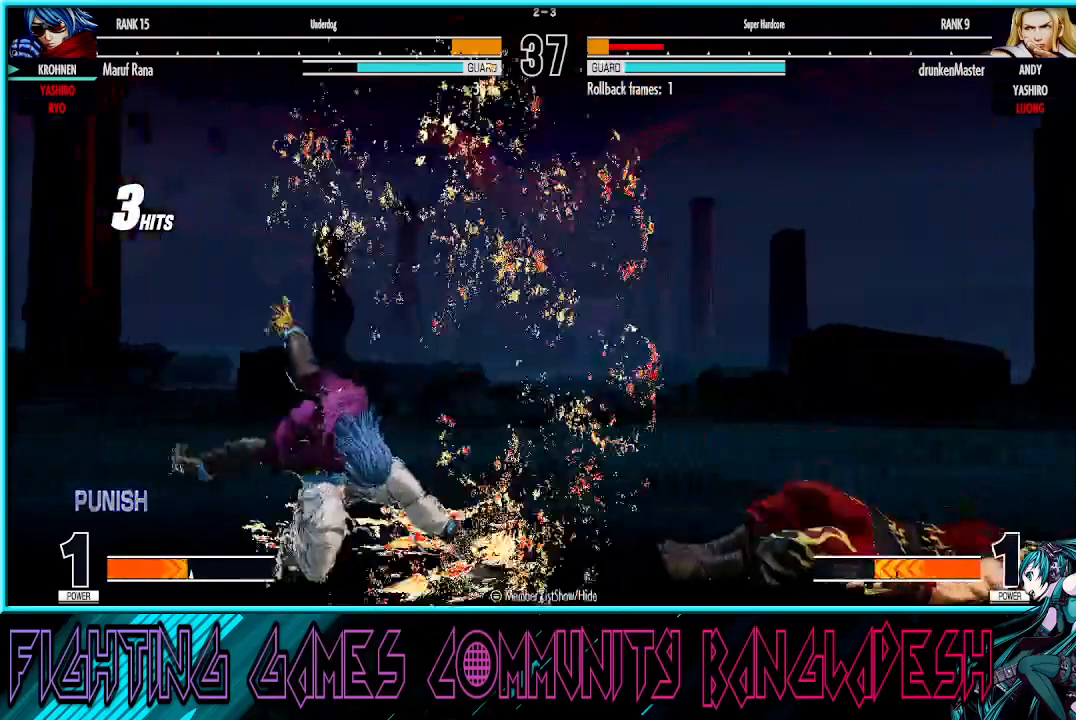
{"buttons": [], "left_stick": "down", "events": [[483, "left_stick", "down"]]}
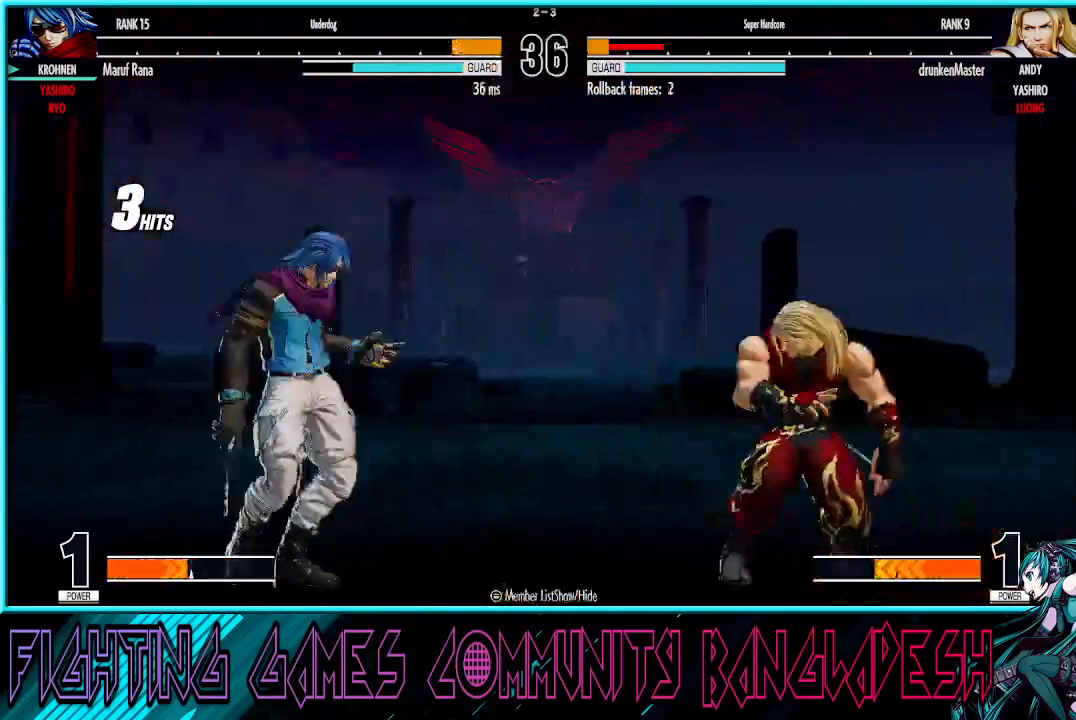
{"buttons": [], "left_stick": "center", "events": [[33, "TRIANGLE", "down"], [150, "TRIANGLE", "up"], [217, "left_stick", "right"], [267, "CROSS", "down"], [383, "CROSS", "up"], [417, "left_stick", "center"]]}
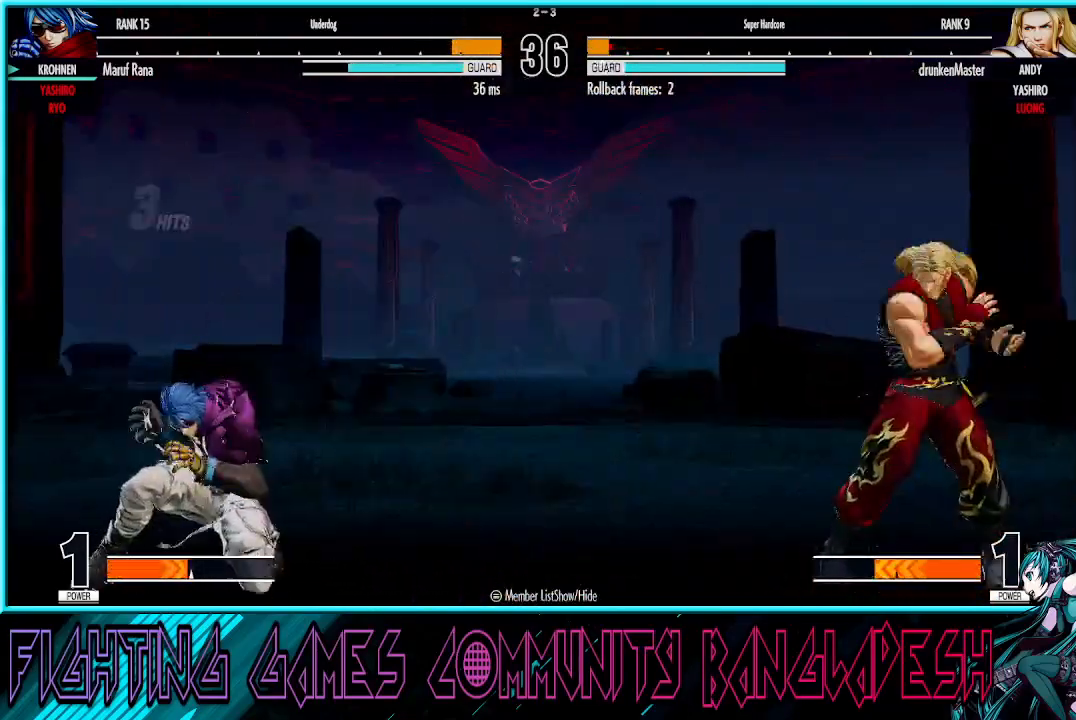
{"buttons": [], "left_stick": "left", "events": [[17, "left_stick", "left"]]}
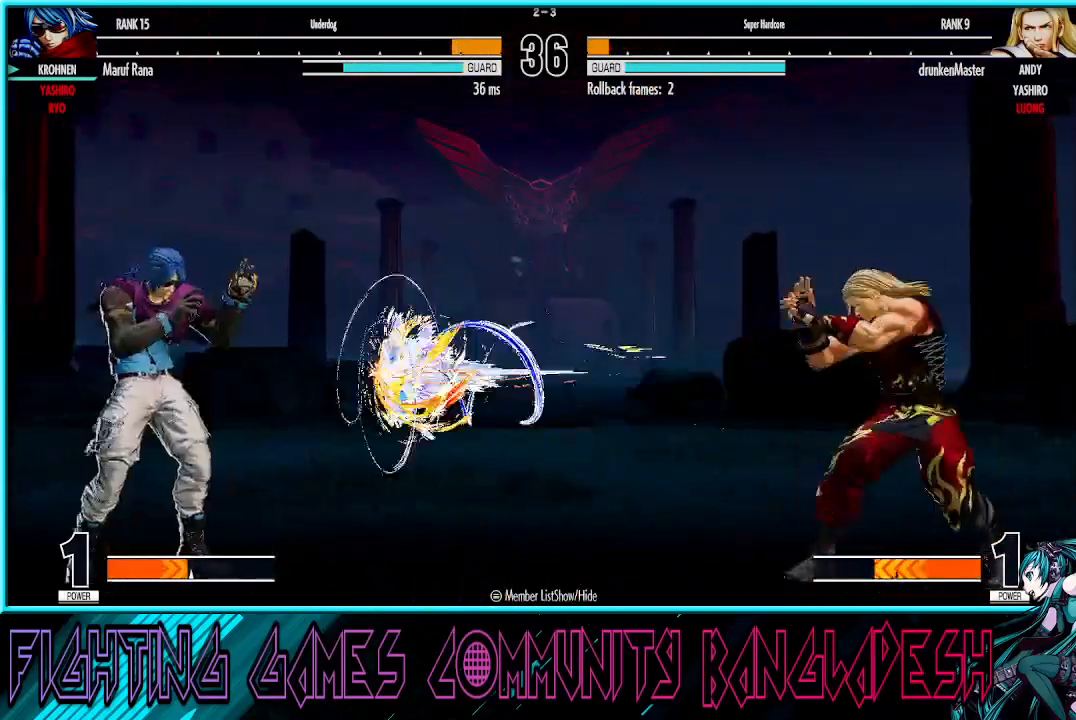
{"buttons": [], "left_stick": "down", "events": [[283, "left_stick", "down"], [383, "left_stick", "right"], [433, "left_stick", "center"], [483, "left_stick", "down"]]}
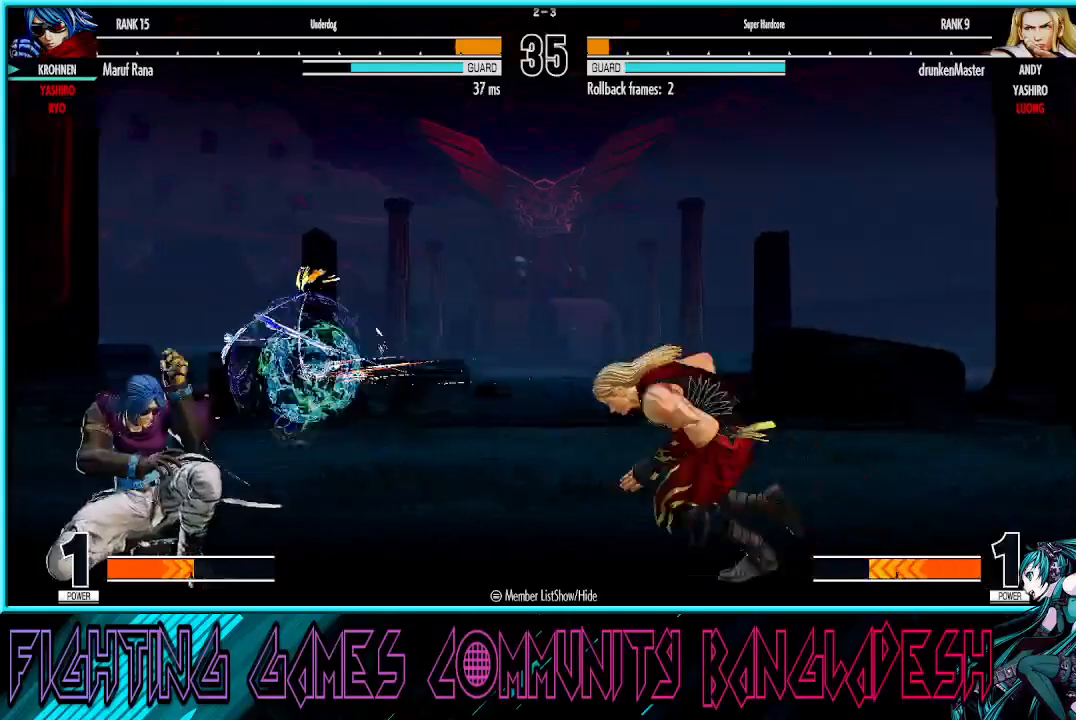
{"buttons": [], "left_stick": "left", "events": [[83, "left_stick", "down-left"], [267, "left_stick", "left"]]}
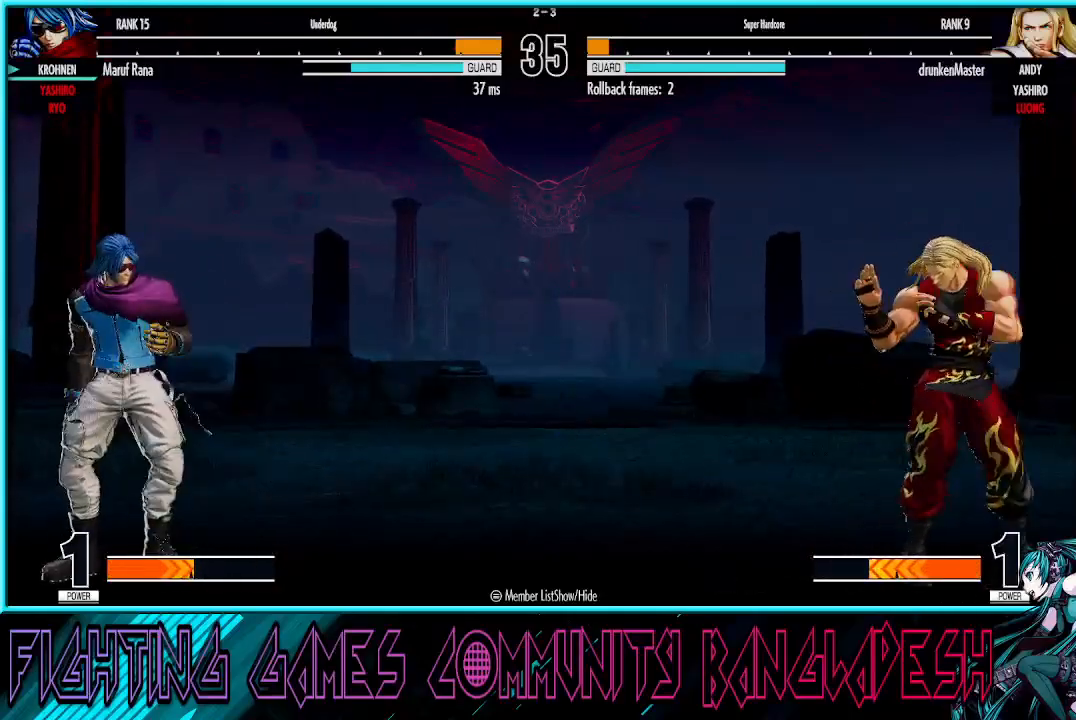
{"buttons": ["SQUARE"], "left_stick": "right", "events": [[100, "left_stick", "down"], [250, "left_stick", "down-left"], [367, "left_stick", "right"], [400, "SQUARE", "down"]]}
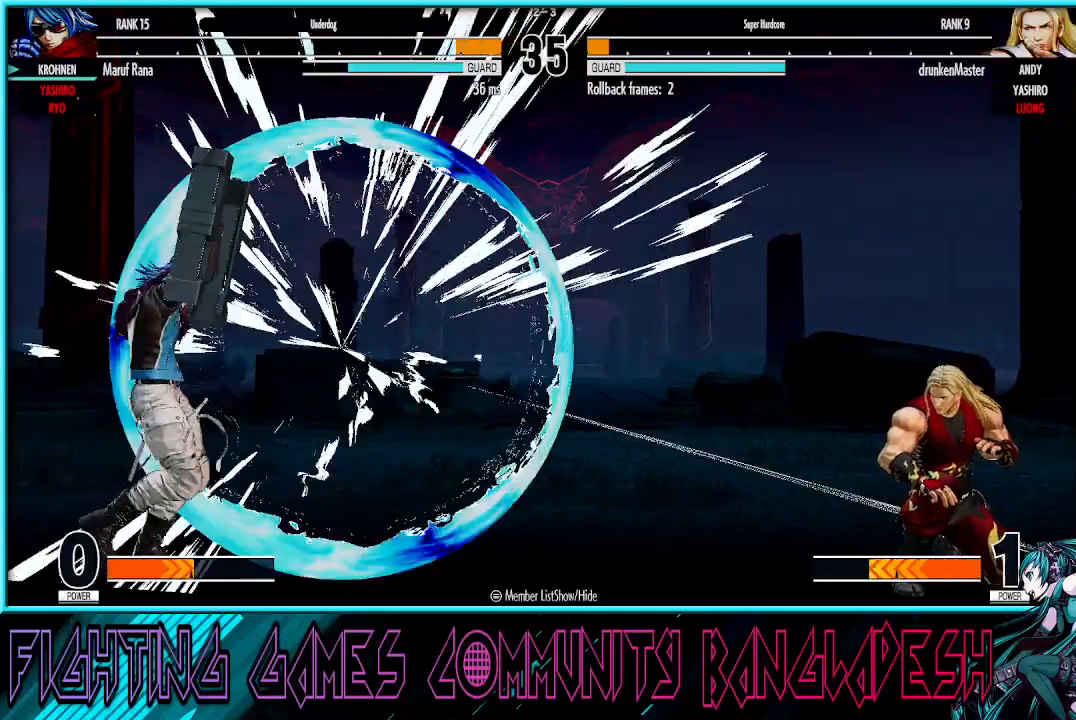
{"buttons": [], "left_stick": "center", "events": [[17, "SQUARE", "up"], [50, "left_stick", "center"]]}
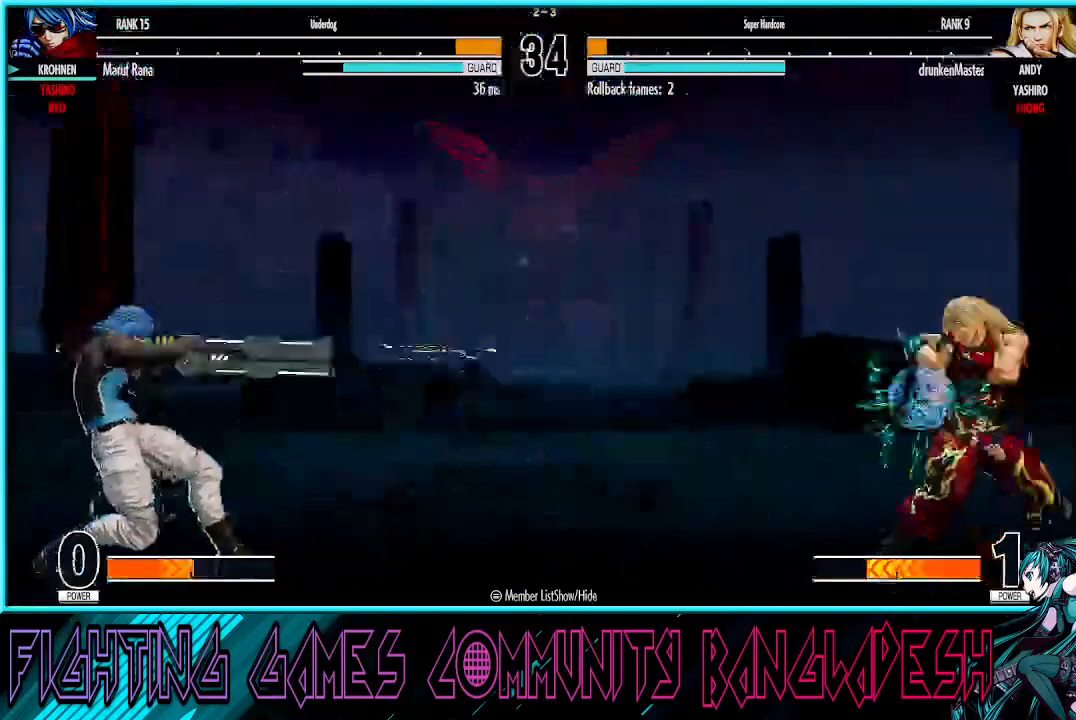
{"buttons": [], "left_stick": "center", "events": []}
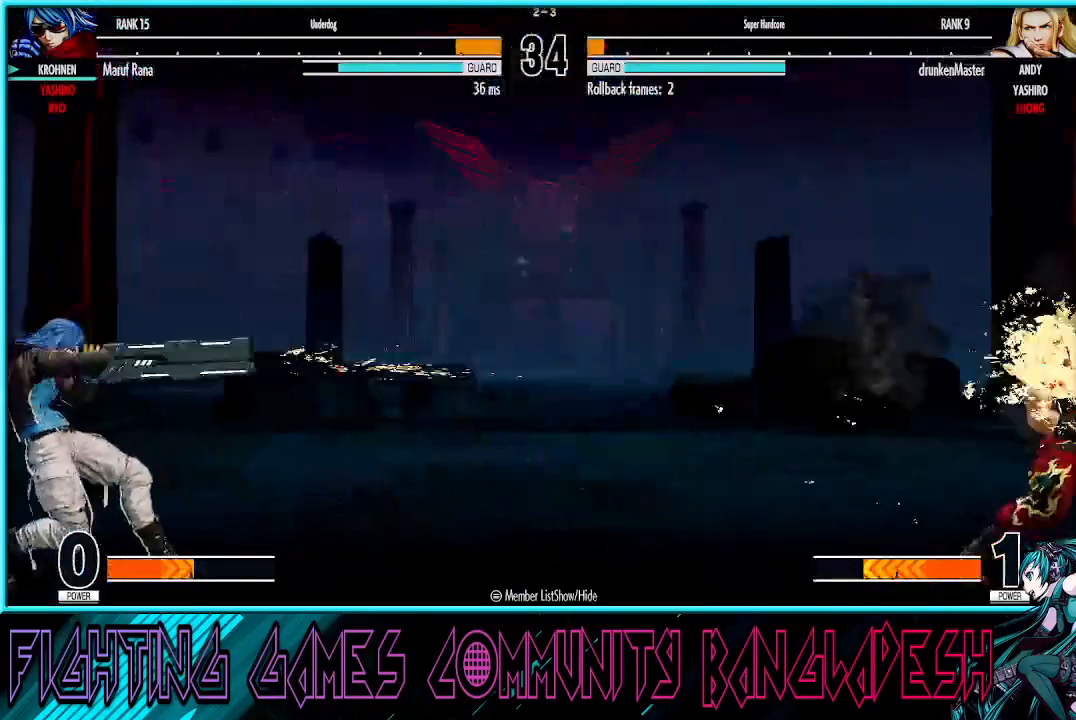
{"buttons": [], "left_stick": "center", "events": []}
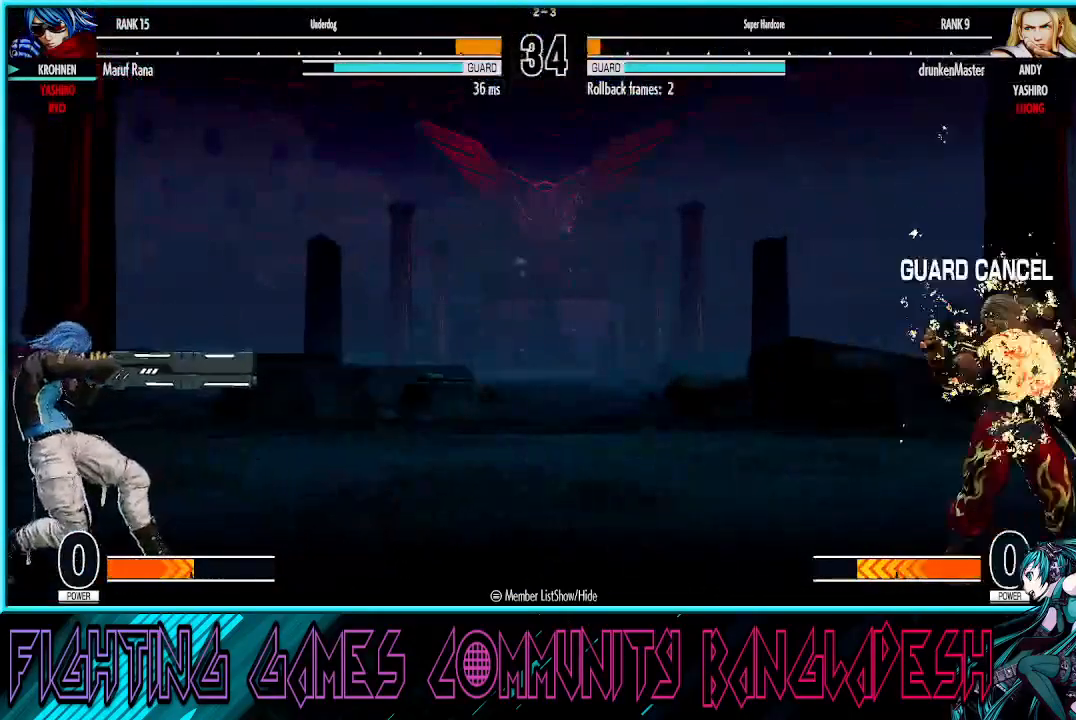
{"buttons": [], "left_stick": "center", "events": []}
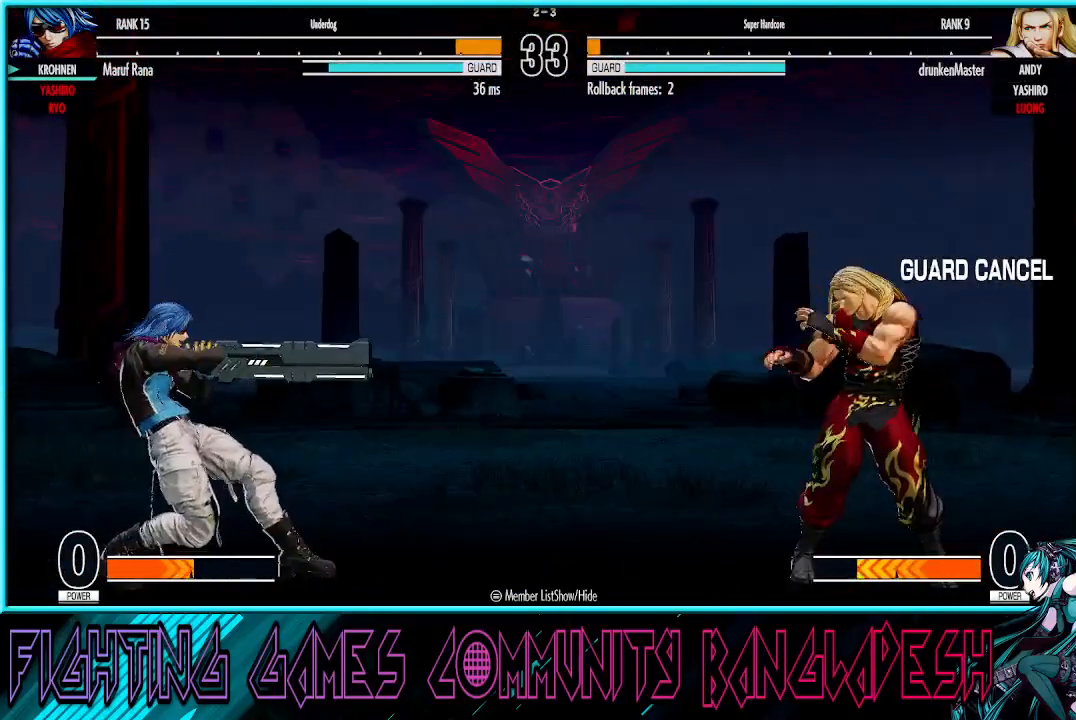
{"buttons": [], "left_stick": "down-left", "events": [[333, "left_stick", "down-left"]]}
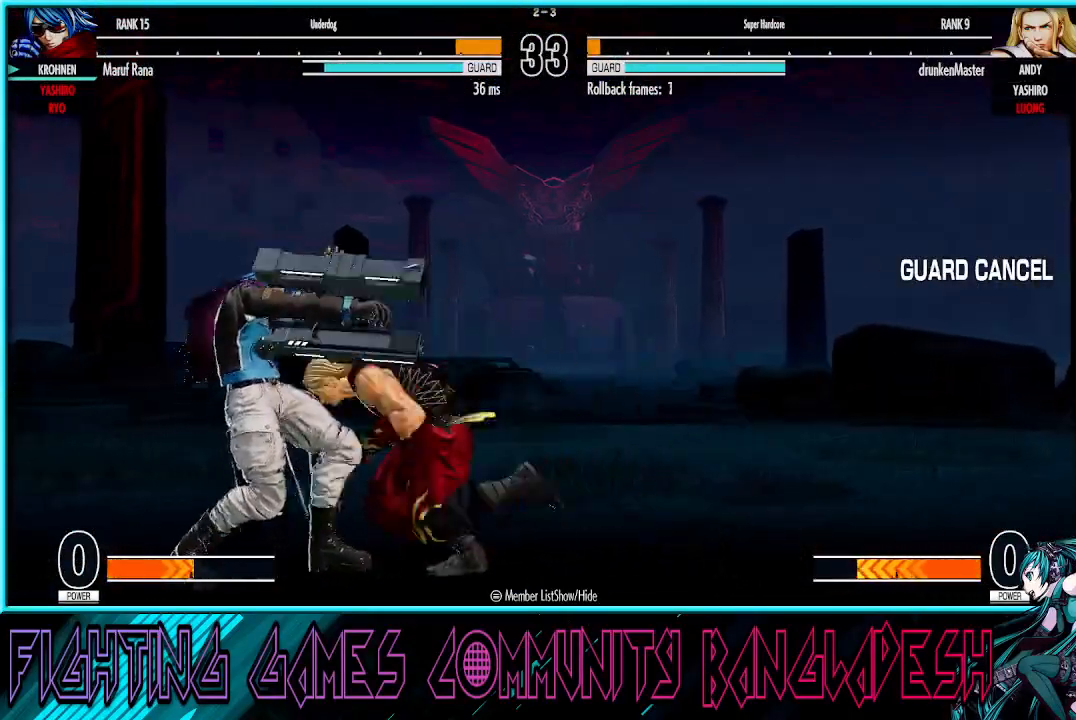
{"buttons": [], "left_stick": "down-left", "events": []}
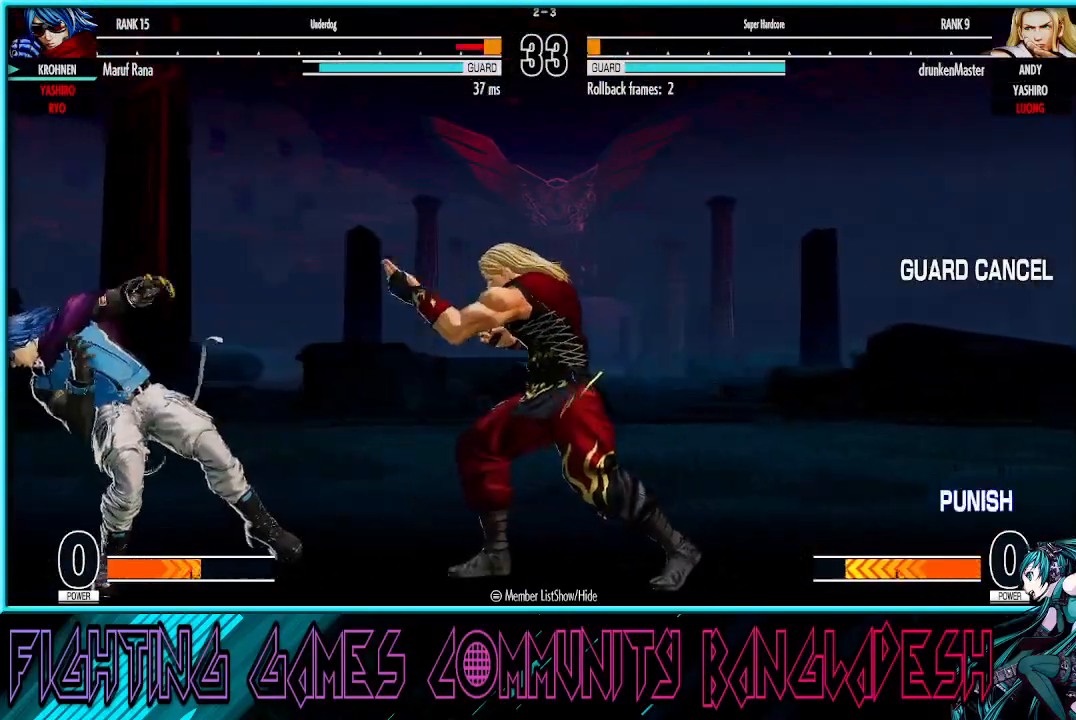
{"buttons": [], "left_stick": "down-left", "events": [[250, "TRIANGLE", "down"], [367, "left_stick", "down-right"], [433, "TRIANGLE", "up"], [483, "left_stick", "down-left"]]}
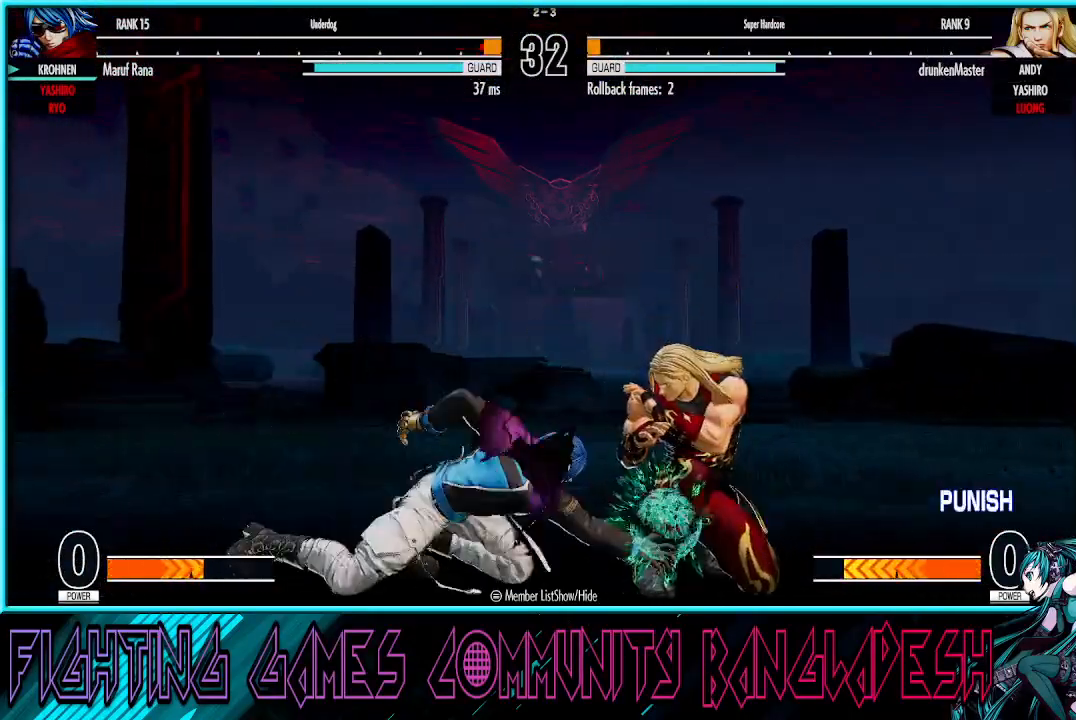
{"buttons": [], "left_stick": "right", "events": [[33, "left_stick", "left"], [67, "SQUARE", "down"], [133, "SQUARE", "up"], [450, "left_stick", "center"], [500, "left_stick", "right"]]}
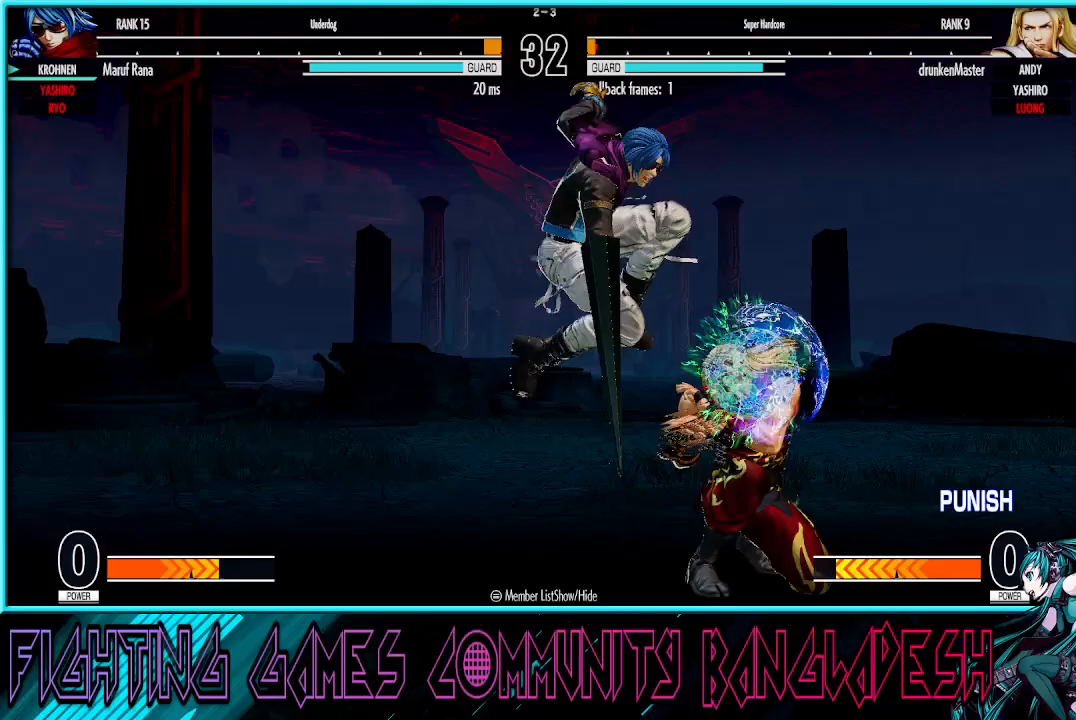
{"buttons": [], "left_stick": "down-left", "events": [[200, "left_stick", "down-left"]]}
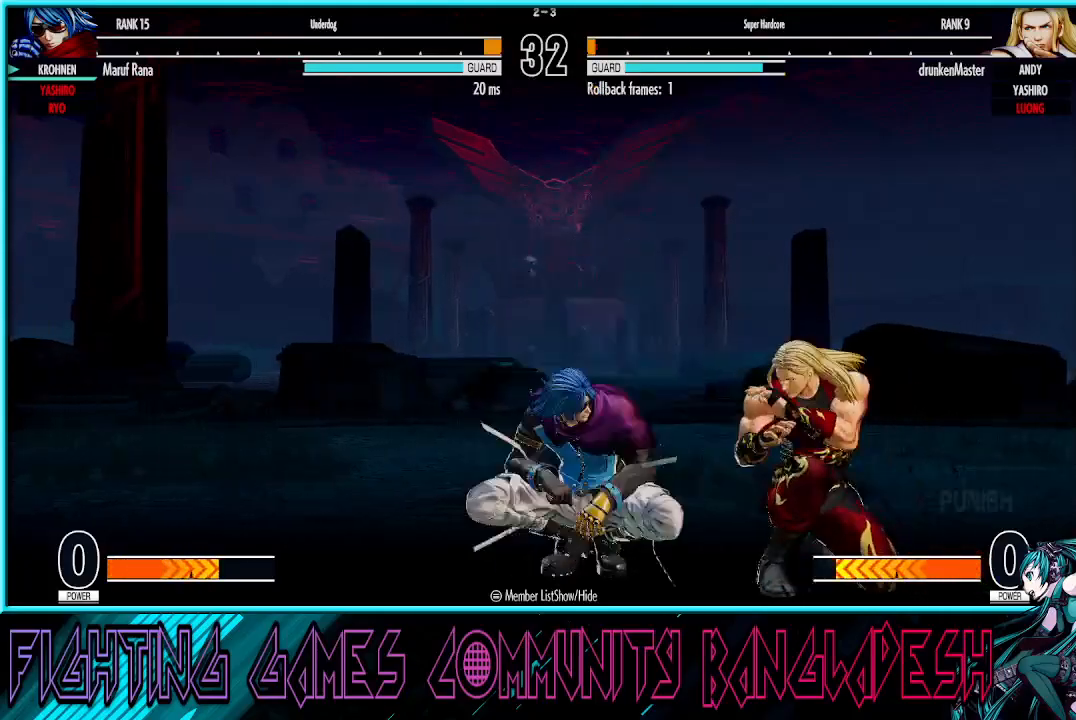
{"buttons": ["TRIANGLE"], "left_stick": "down-left", "events": [[167, "CROSS", "down"], [333, "CROSS", "up"], [500, "TRIANGLE", "down"]]}
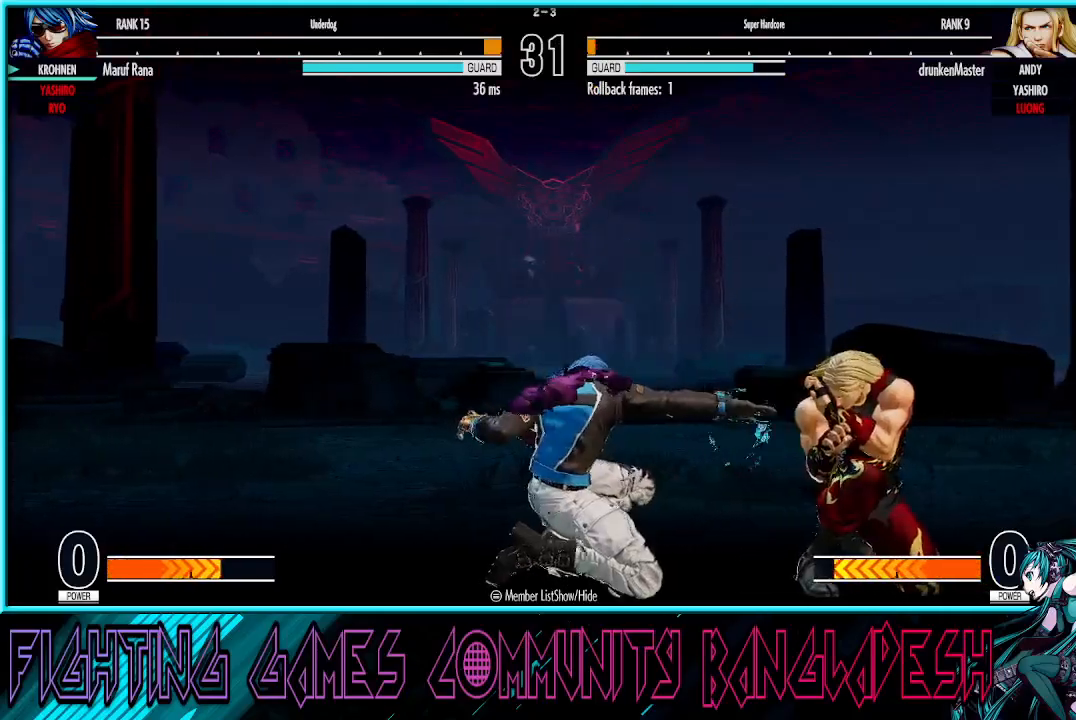
{"buttons": [], "left_stick": "center", "events": [[133, "TRIANGLE", "up"], [133, "left_stick", "down-right"], [183, "left_stick", "right"], [267, "CROSS", "down"], [400, "CROSS", "up"], [467, "left_stick", "center"]]}
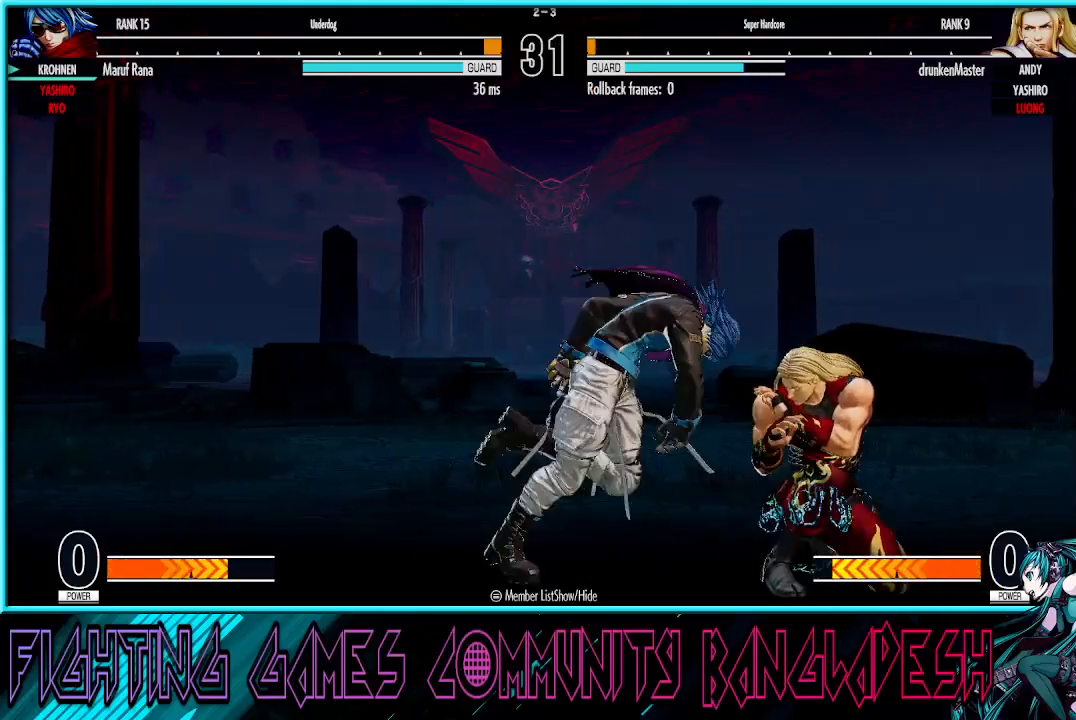
{"buttons": [], "left_stick": "down", "events": [[33, "left_stick", "left"], [483, "left_stick", "down"]]}
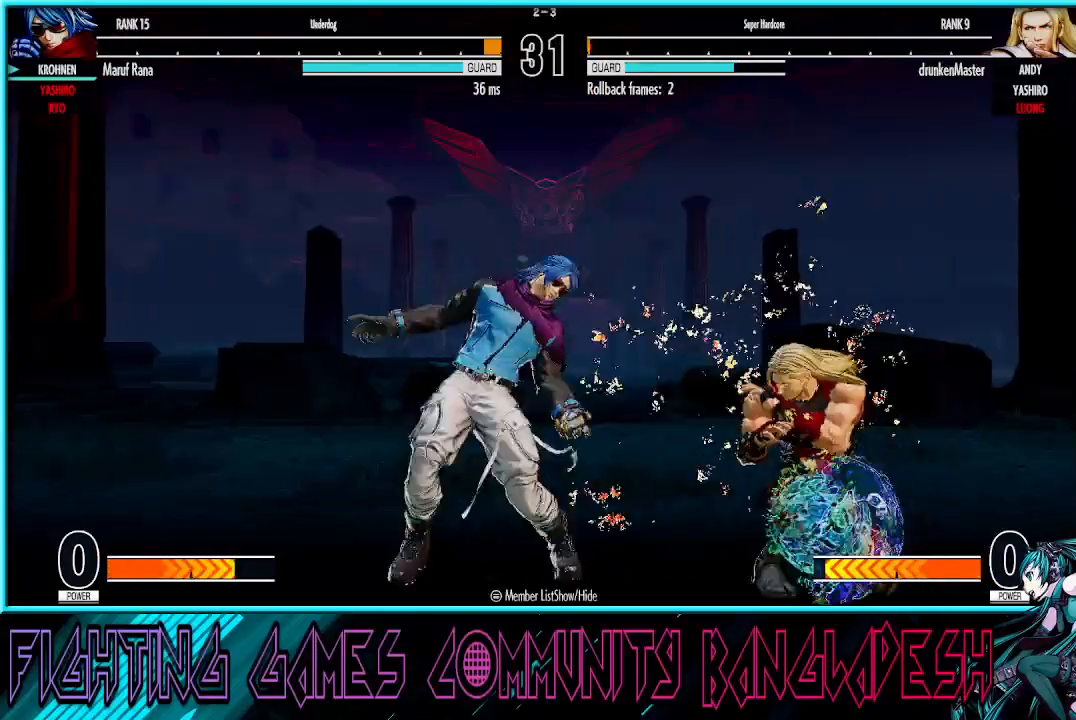
{"buttons": [], "left_stick": "left", "events": [[100, "left_stick", "right"], [167, "CROSS", "down"], [317, "CROSS", "up"], [400, "left_stick", "center"], [500, "left_stick", "left"]]}
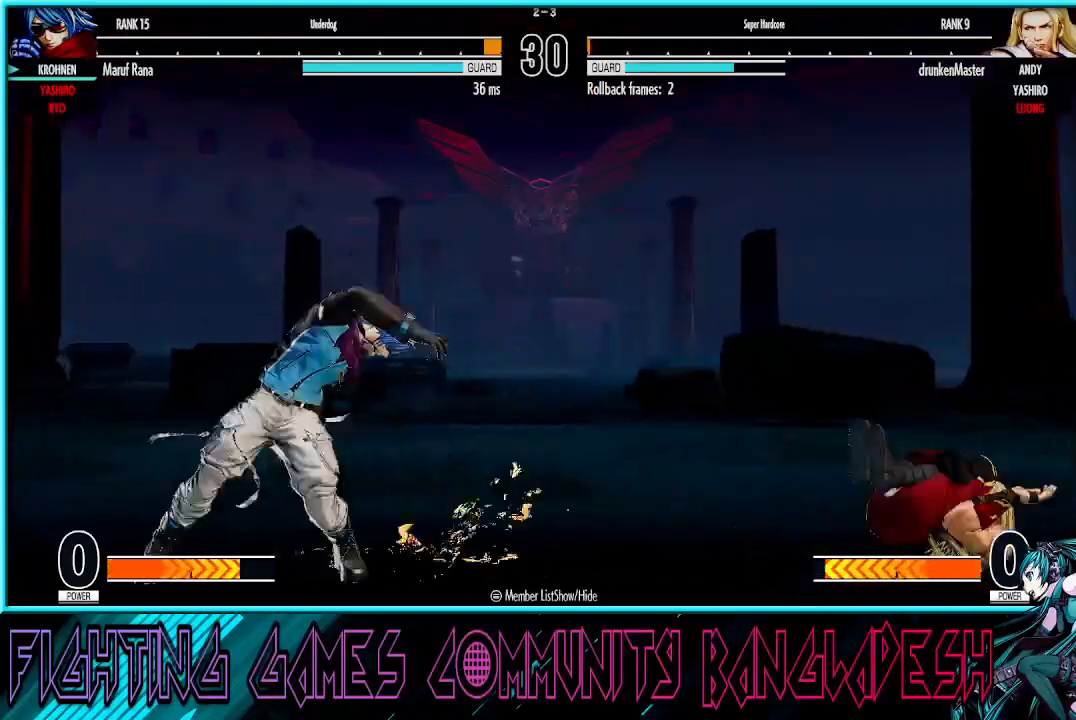
{"buttons": [], "left_stick": "down", "events": [[500, "left_stick", "down"]]}
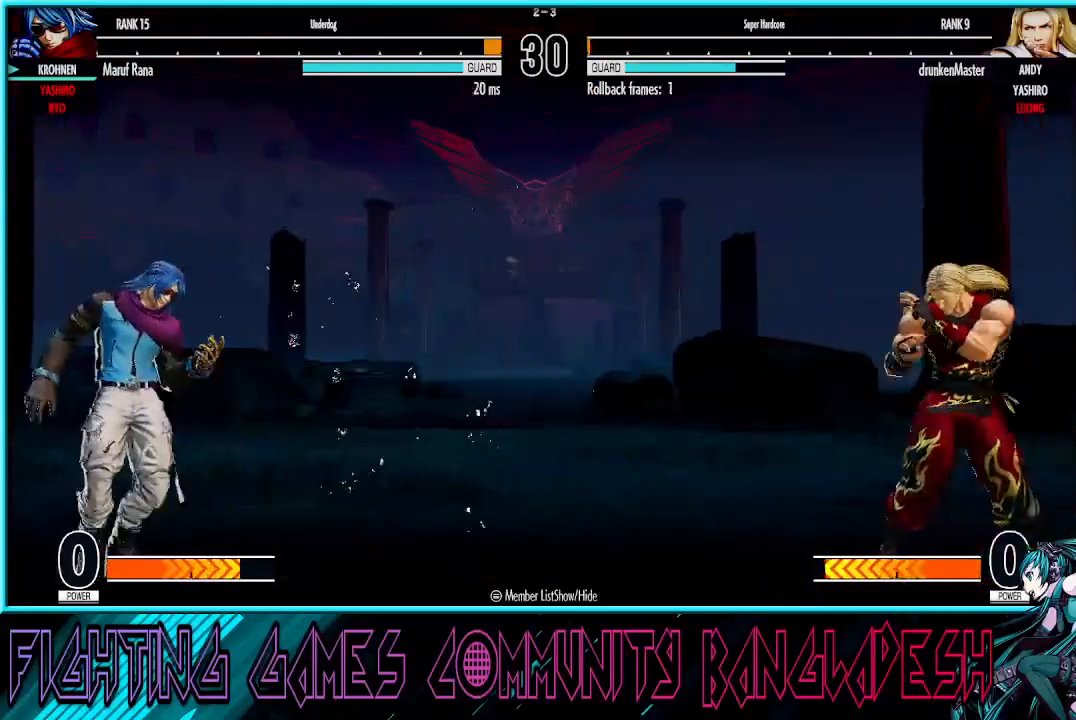
{"buttons": [], "left_stick": "center", "events": [[100, "left_stick", "right"], [133, "CROSS", "down"], [267, "CROSS", "up"], [267, "left_stick", "center"]]}
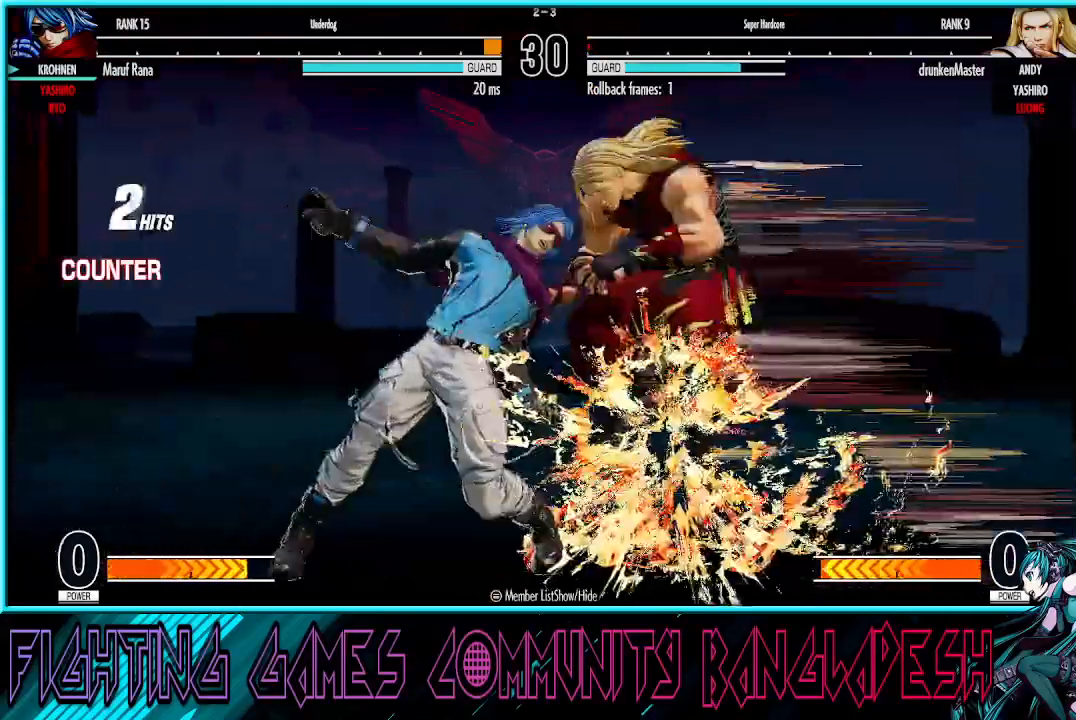
{"buttons": [], "left_stick": "center", "events": [[17, "left_stick", "left"], [383, "left_stick", "center"]]}
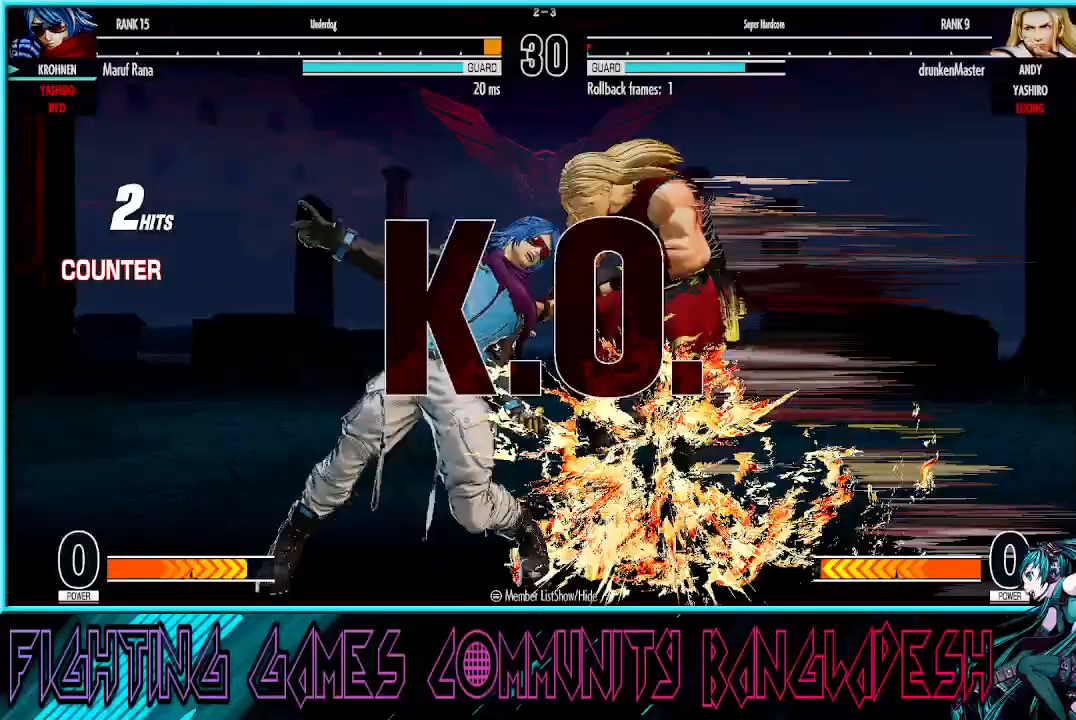
{"buttons": [], "left_stick": "center", "events": []}
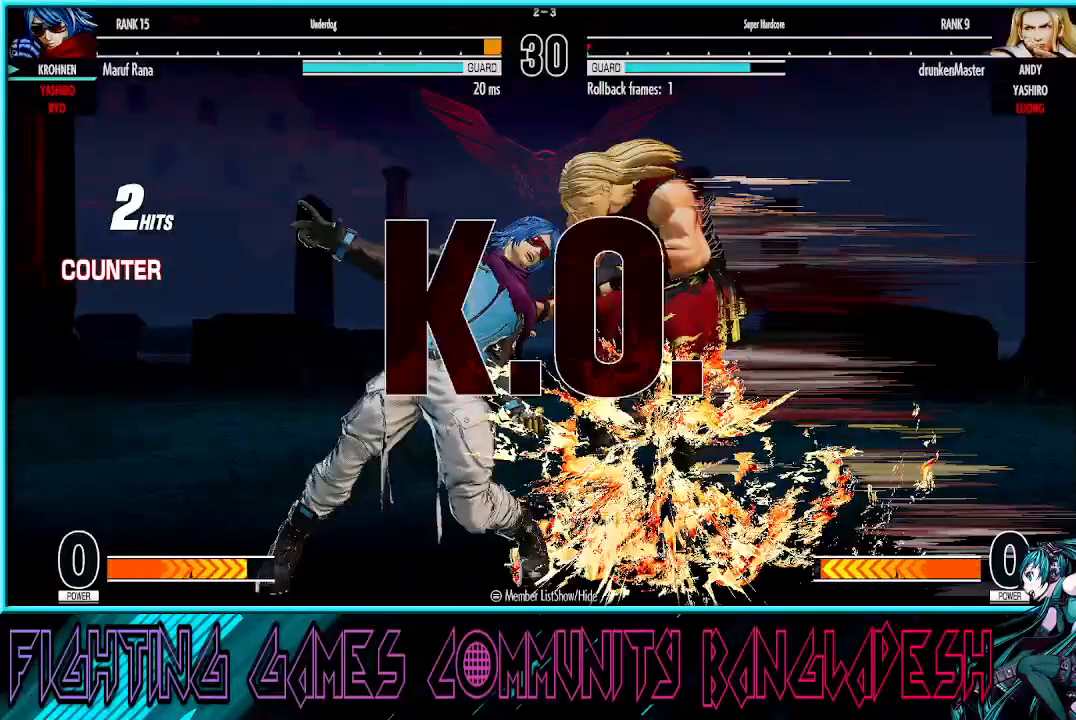
{"buttons": [], "left_stick": "center", "events": []}